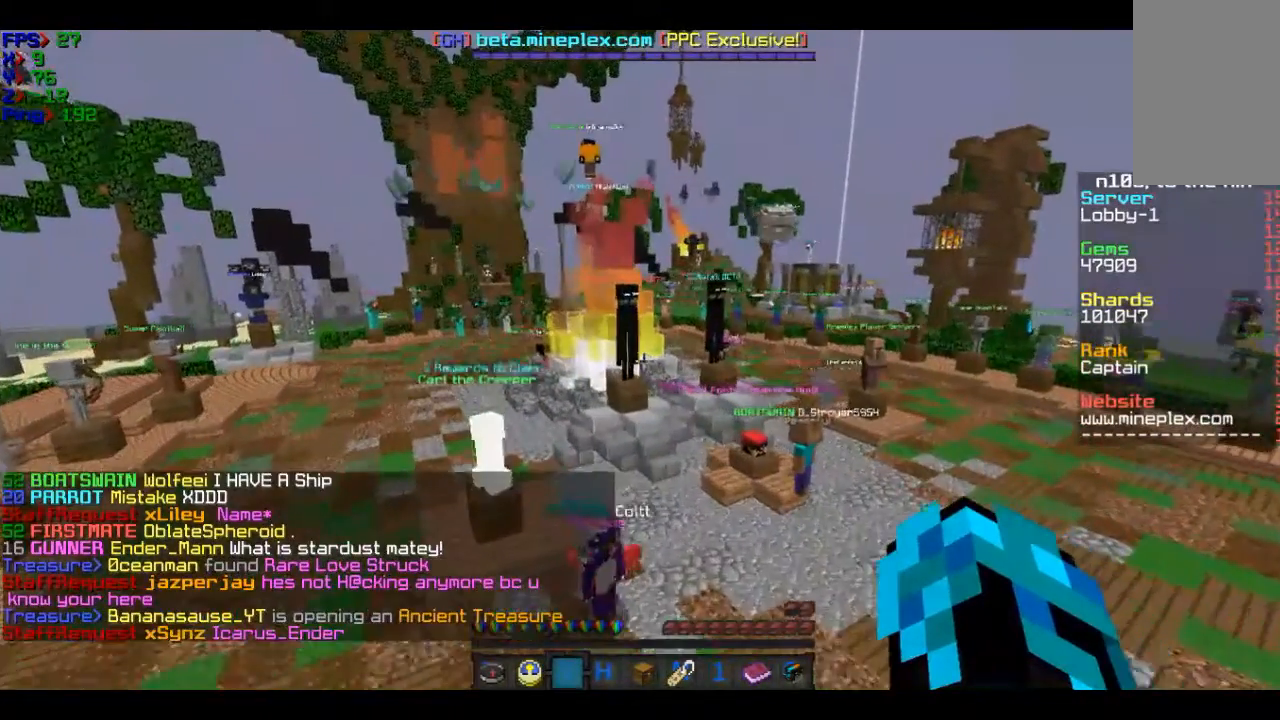
Gameplay with keyboard and mouse; each line is a JSON object with the keys and mouse buttons held at the frame after it. "events" lists presses ("down") and releases ("up") of "a", "d", "s", "w", "mouse_left" and "mouse_right" between this image and that frame as [ms after this image, input, new state], when the widget could be followed in between. "mouse_left", "mouse_right" = the "left", "right" buttons of the "mouse" list. No other keys are recorded. Fast repeated clicks can show as one long hold. Mouse movement is not recorded.
{"keys": [], "mouse": [], "events": []}
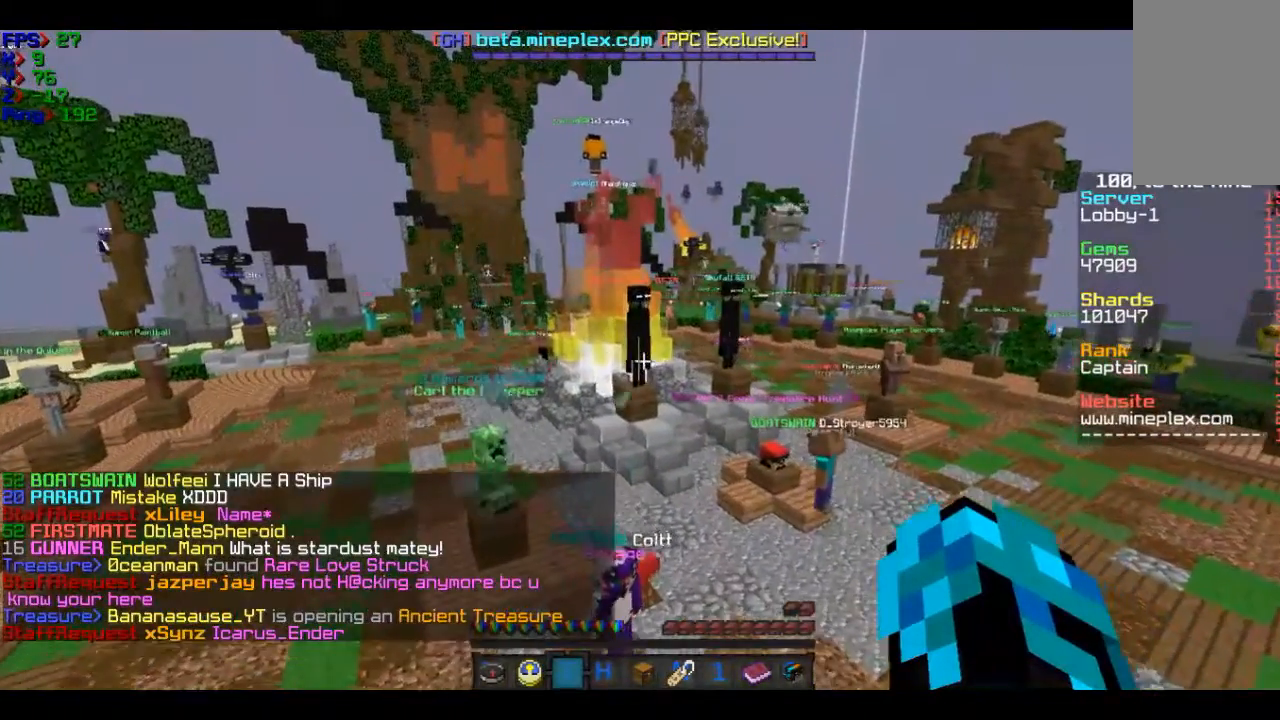
{"keys": ["w"], "mouse": [], "events": [[433, "w", "down"]]}
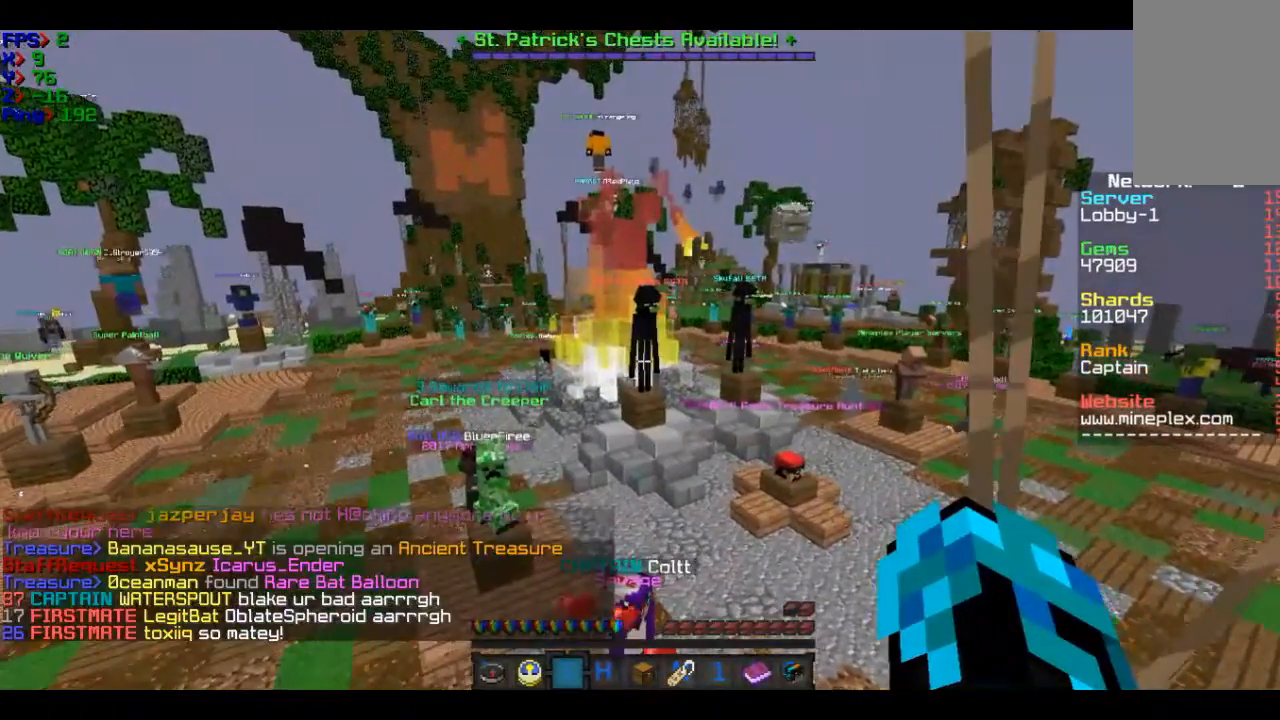
{"keys": ["d", "w"], "mouse": [], "events": [[134, "d", "down"]]}
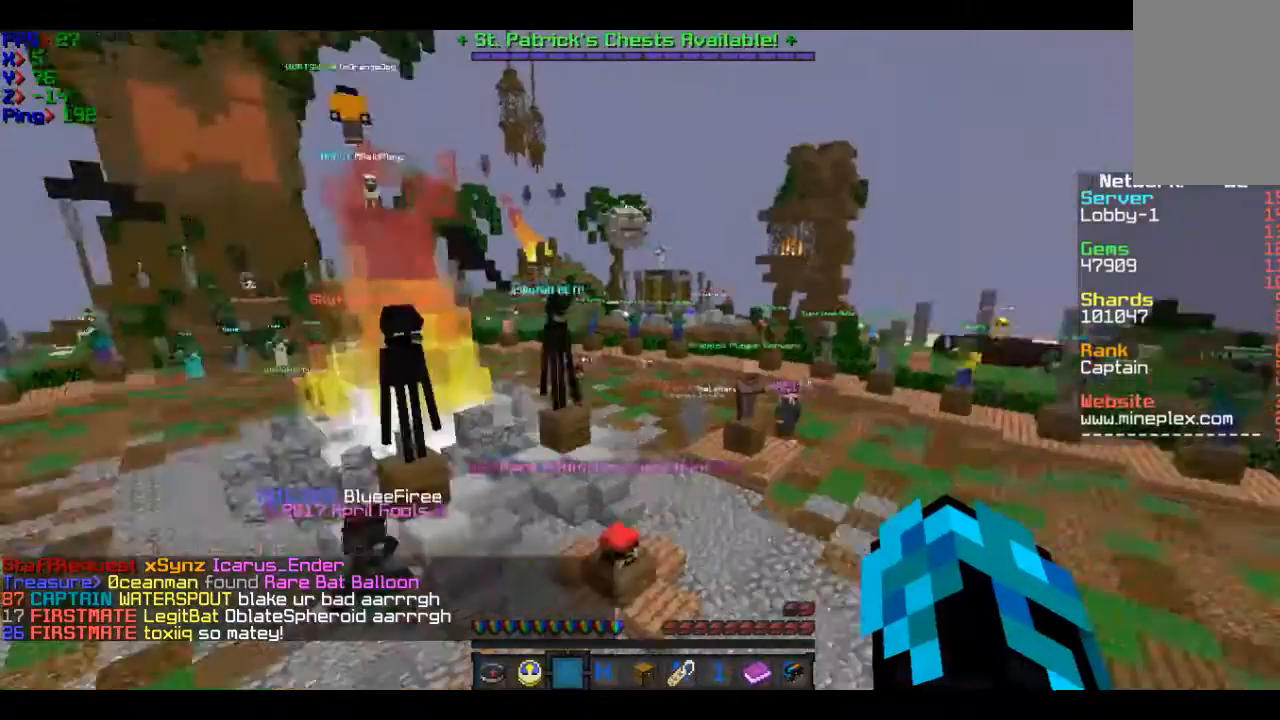
{"keys": ["w"], "mouse": [], "events": [[133, "d", "up"], [233, "d", "down"], [433, "d", "up"]]}
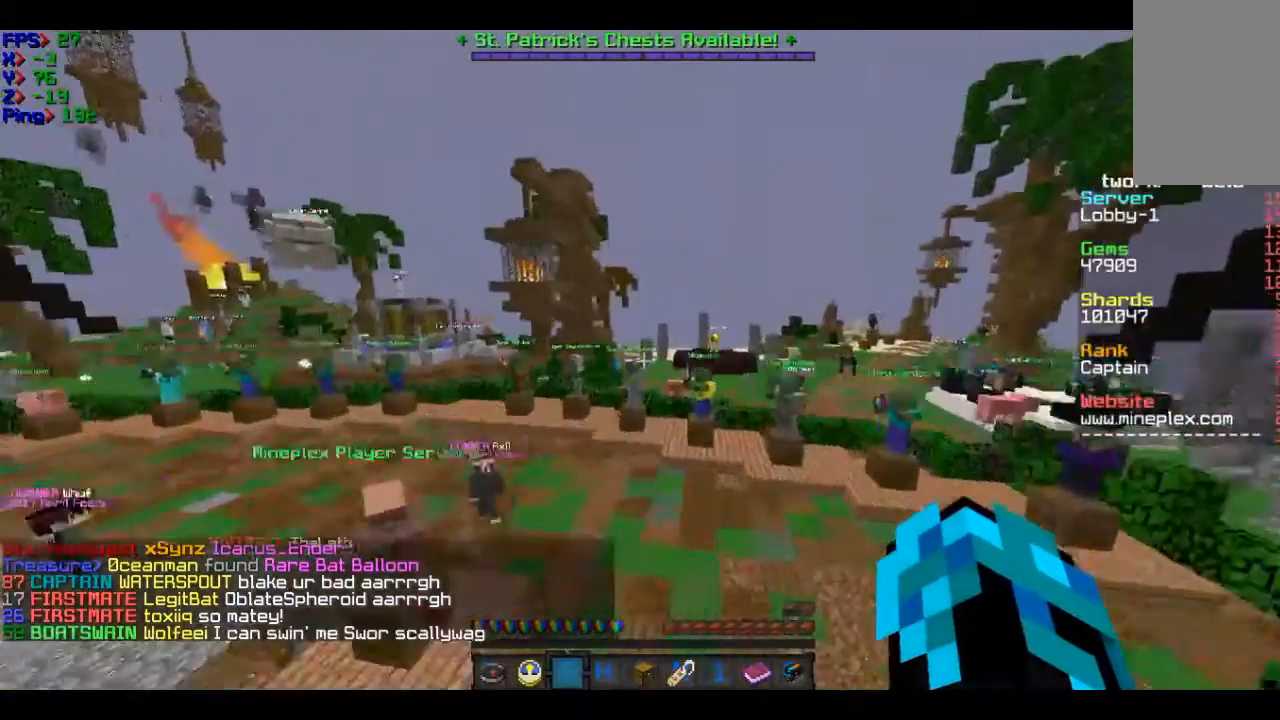
{"keys": ["w"], "mouse": [], "events": []}
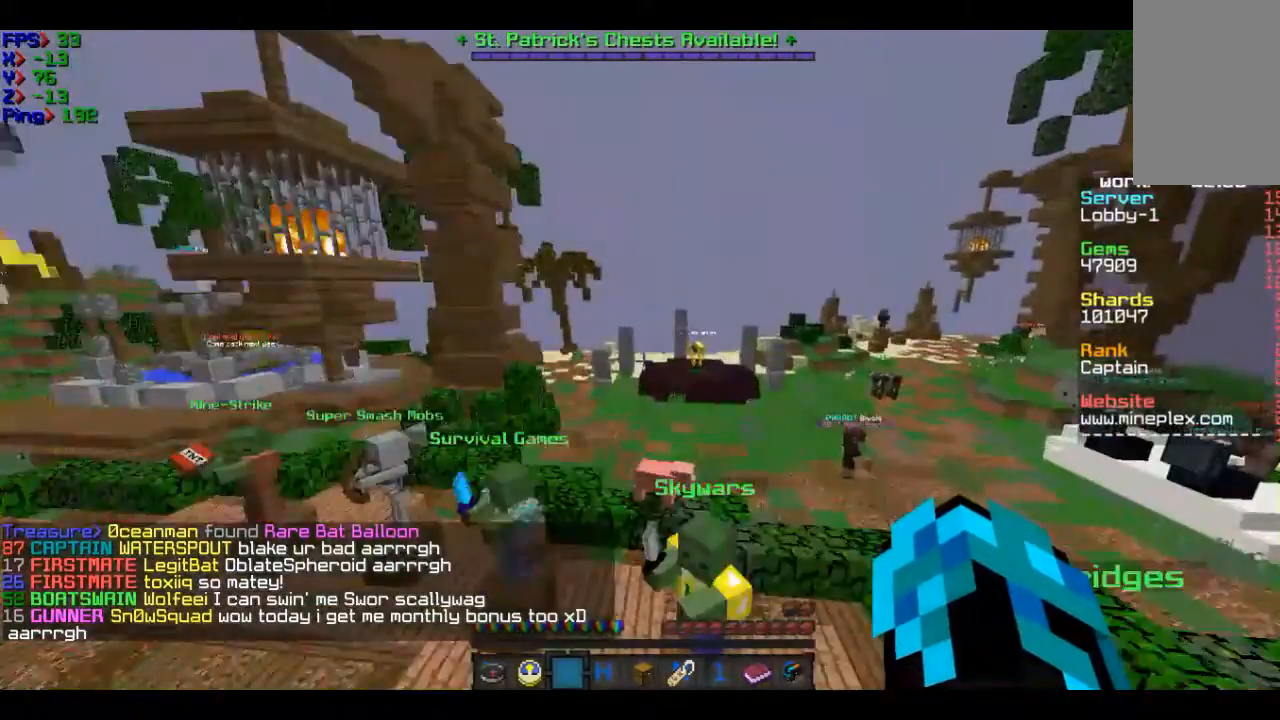
{"keys": ["w"], "mouse": [], "events": []}
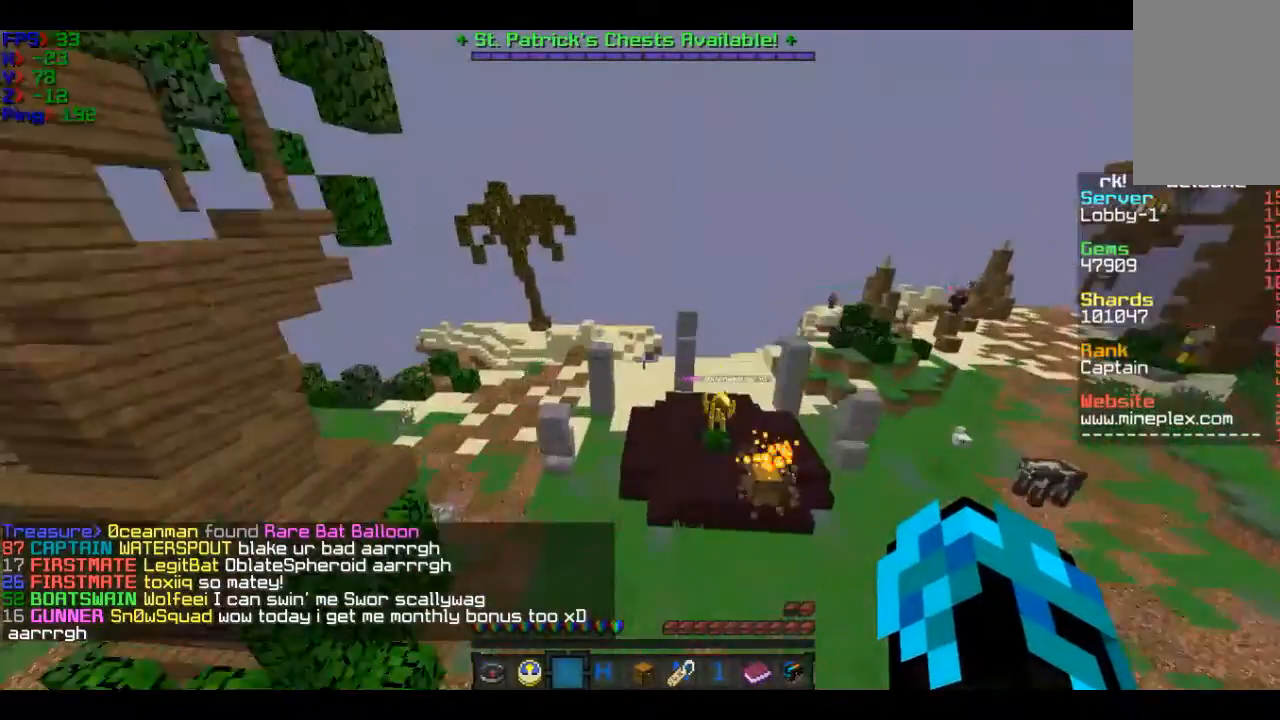
{"keys": ["w"], "mouse": [], "events": []}
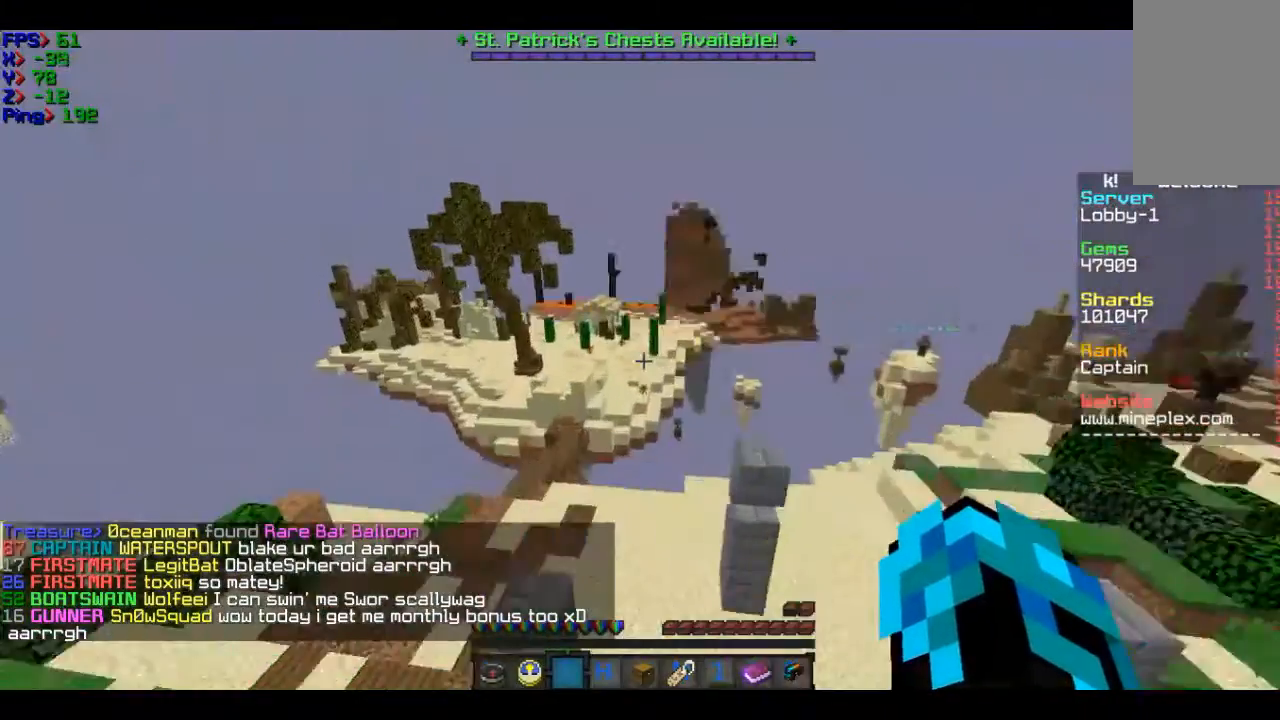
{"keys": ["w"], "mouse": [], "events": []}
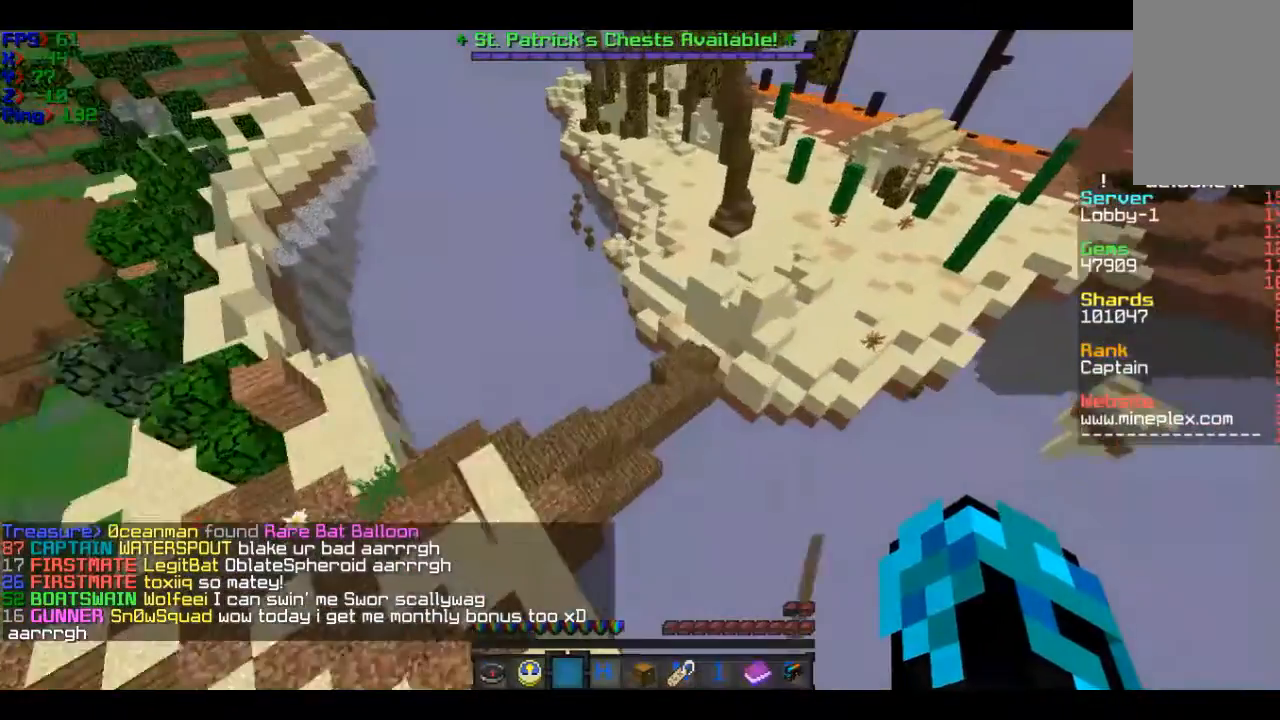
{"keys": ["a", "w"], "mouse": [], "events": [[434, "a", "down"]]}
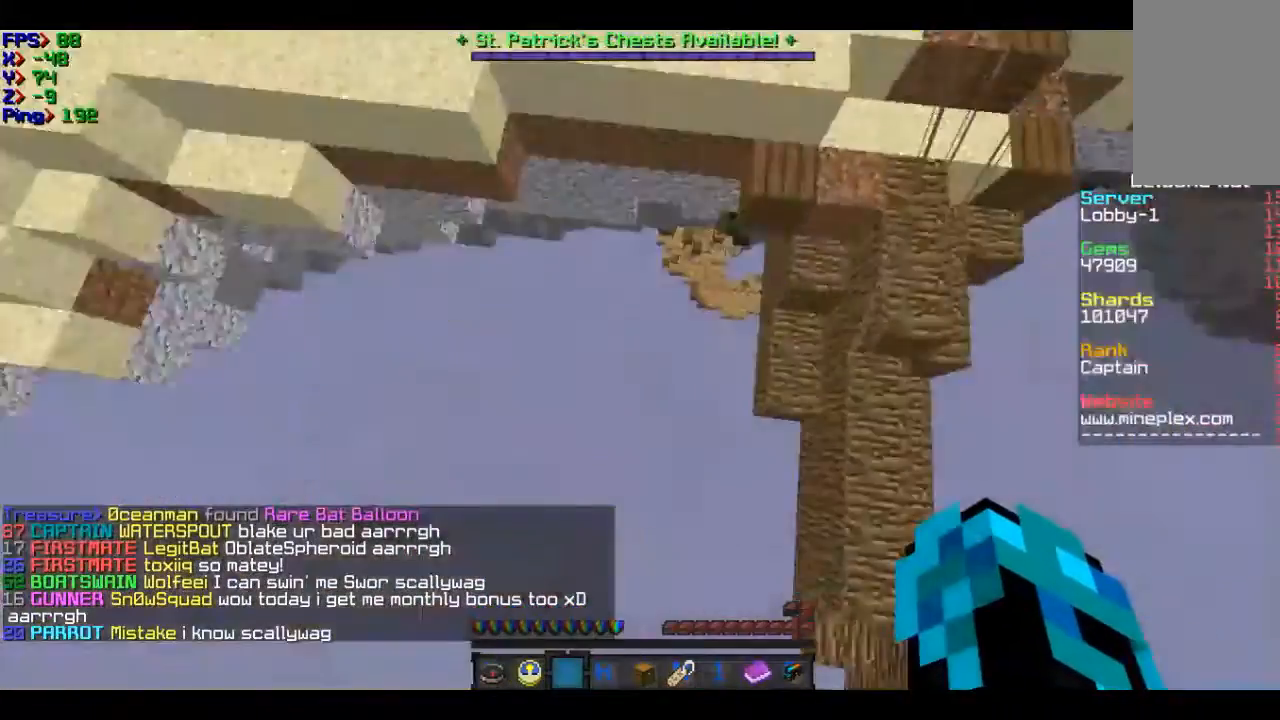
{"keys": ["a", "w"], "mouse": [], "events": []}
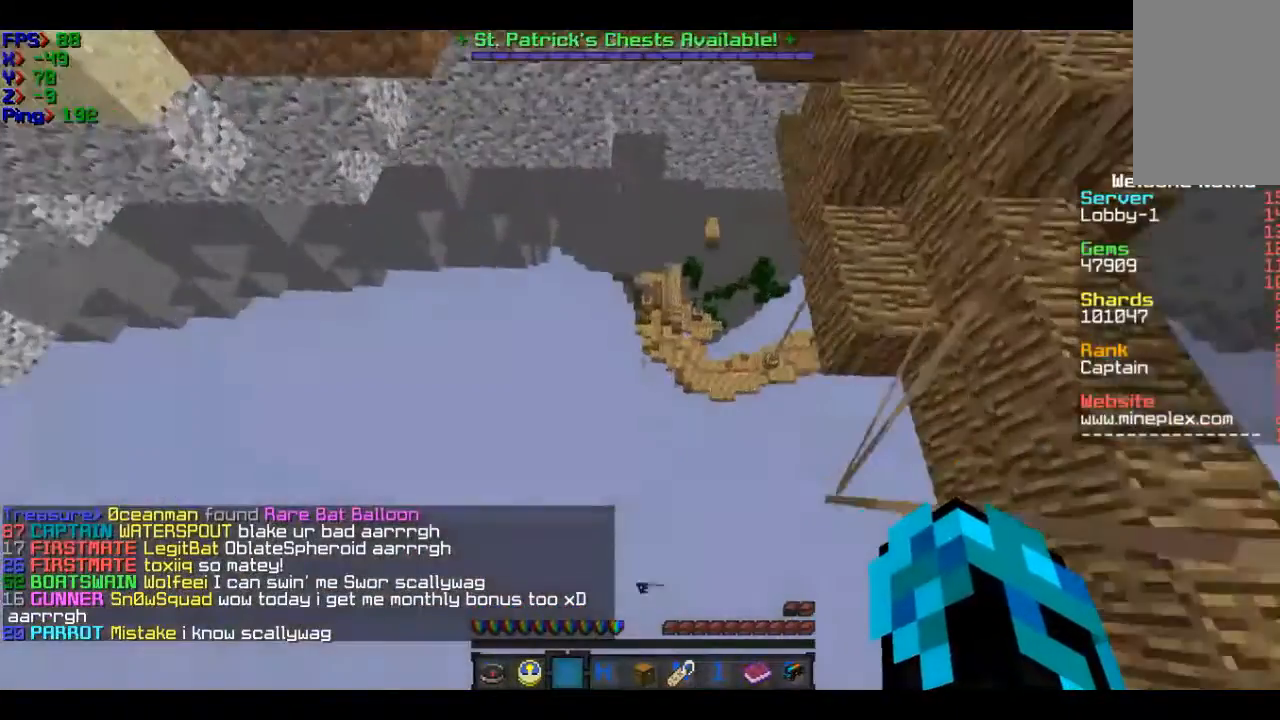
{"keys": ["w"], "mouse": [], "events": [[434, "a", "up"]]}
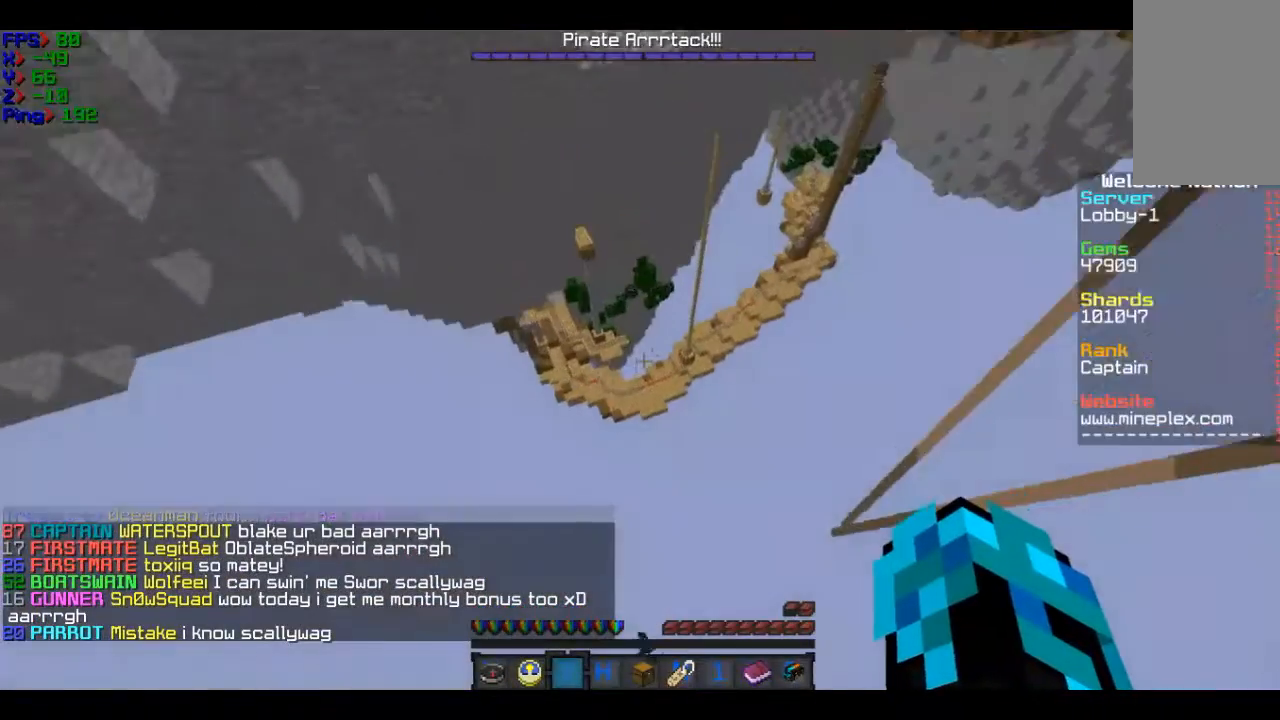
{"keys": ["w"], "mouse": [], "events": []}
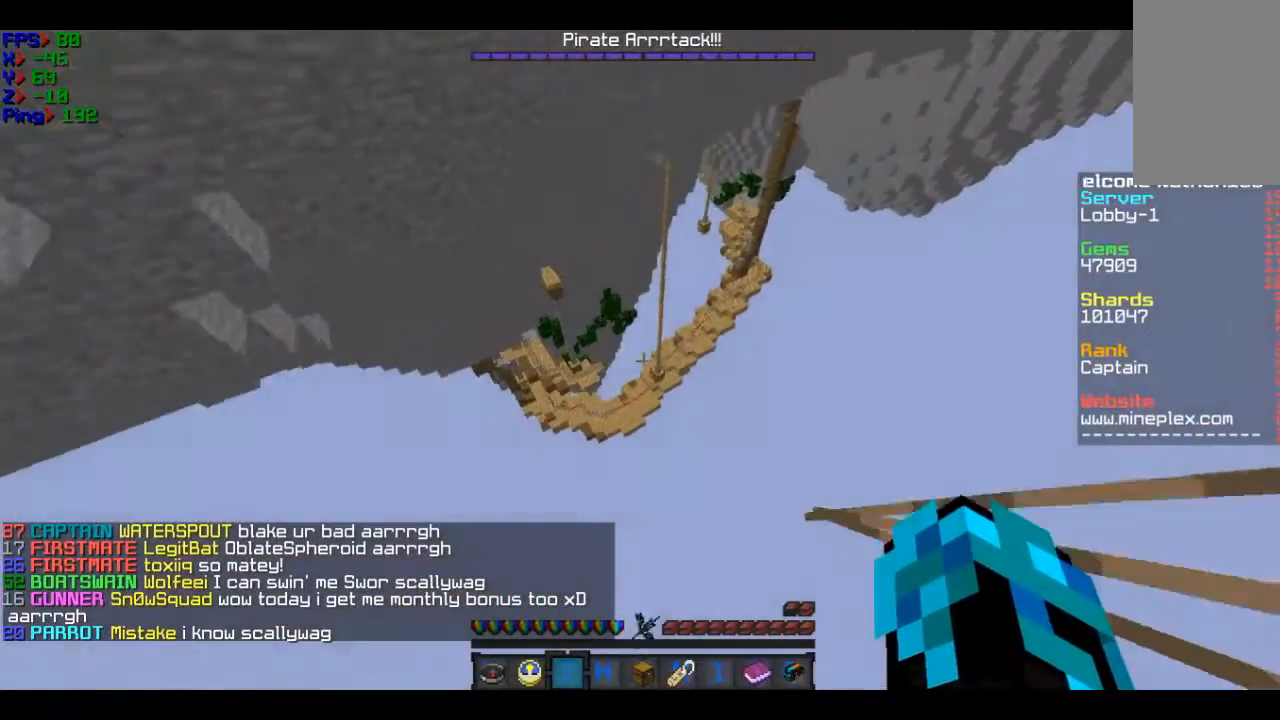
{"keys": ["w"], "mouse": [], "events": []}
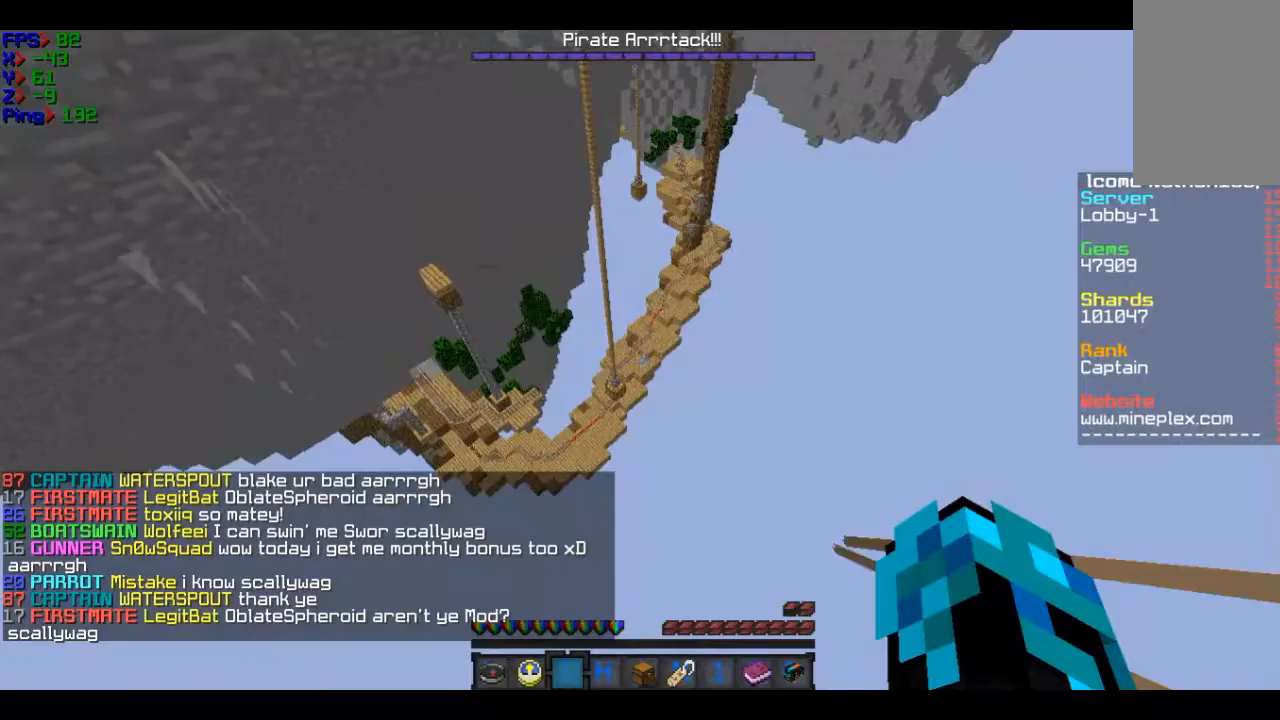
{"keys": ["d", "w"], "mouse": [], "events": [[433, "d", "down"]]}
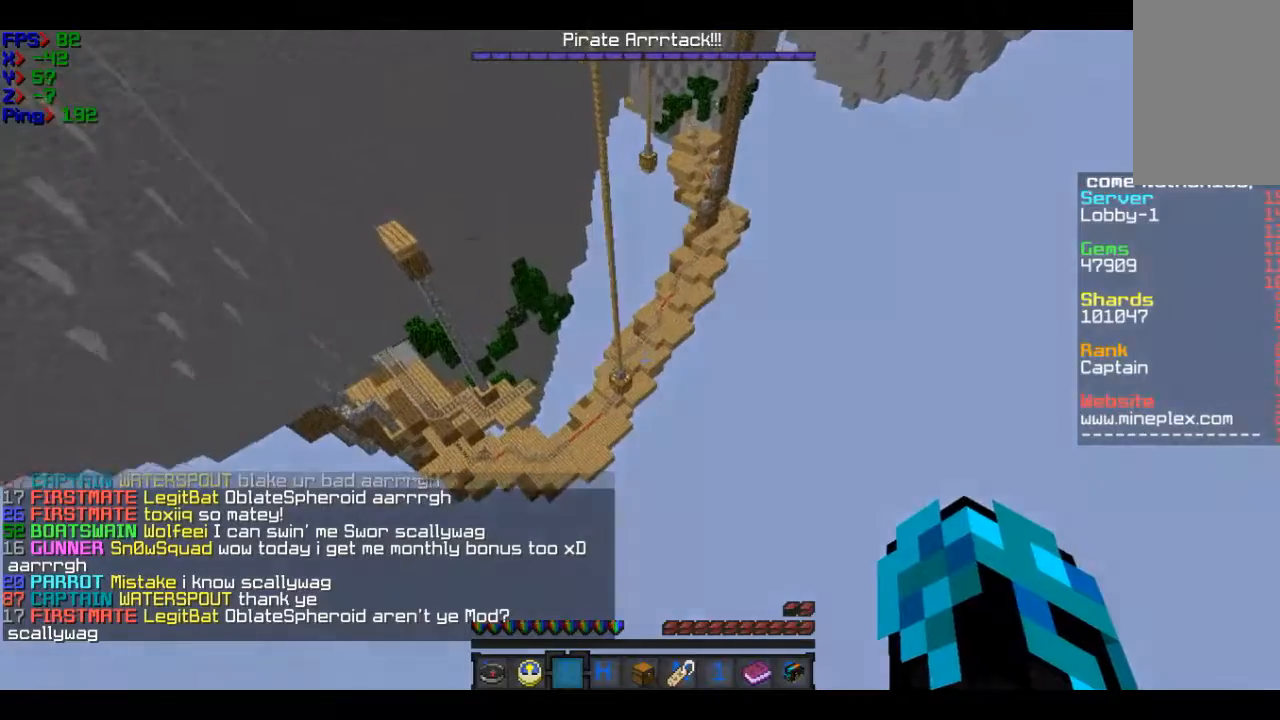
{"keys": ["d", "w"], "mouse": [], "events": []}
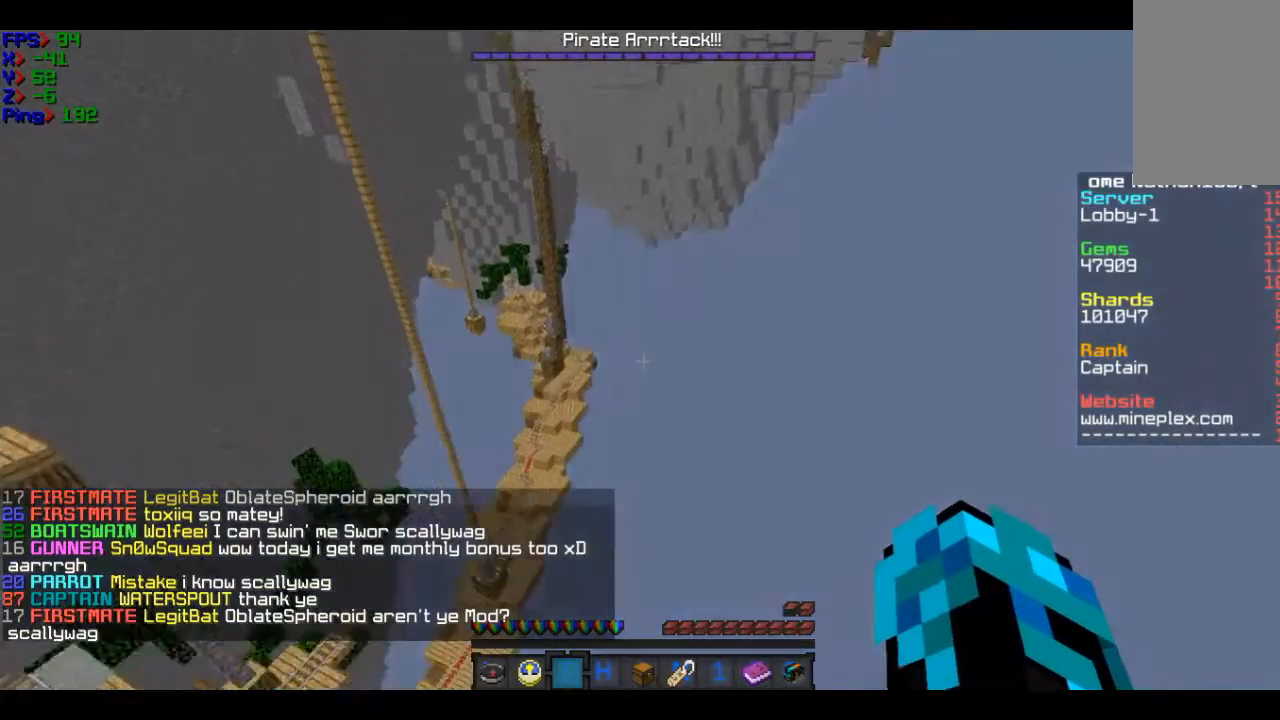
{"keys": ["w"], "mouse": [], "events": [[233, "d", "up"]]}
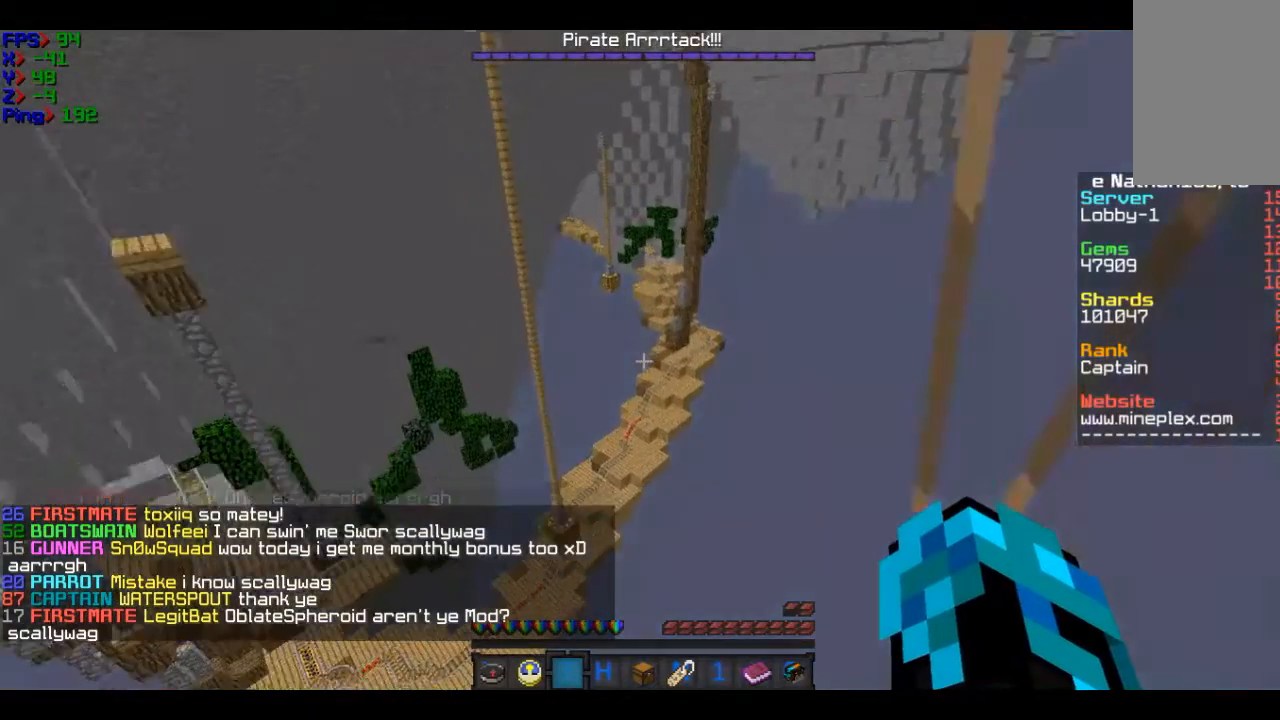
{"keys": ["w"], "mouse": [], "events": [[234, "d", "down"], [434, "d", "up"]]}
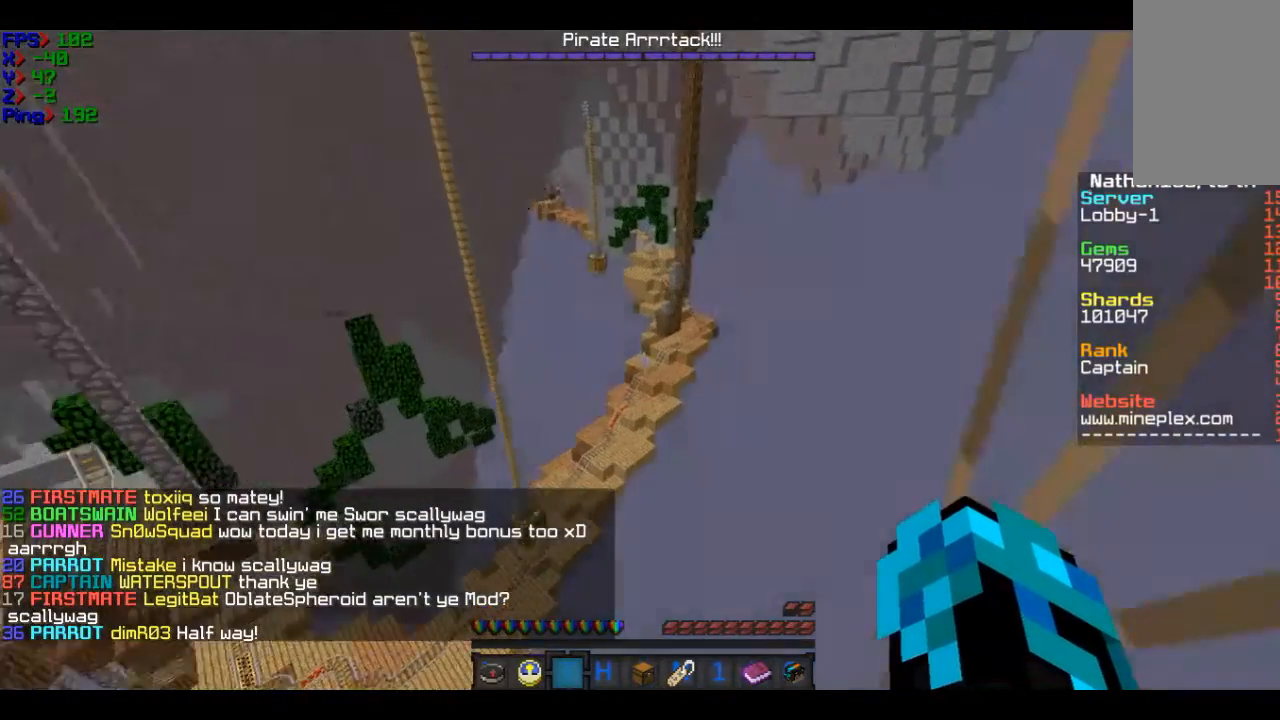
{"keys": ["w"], "mouse": [], "events": []}
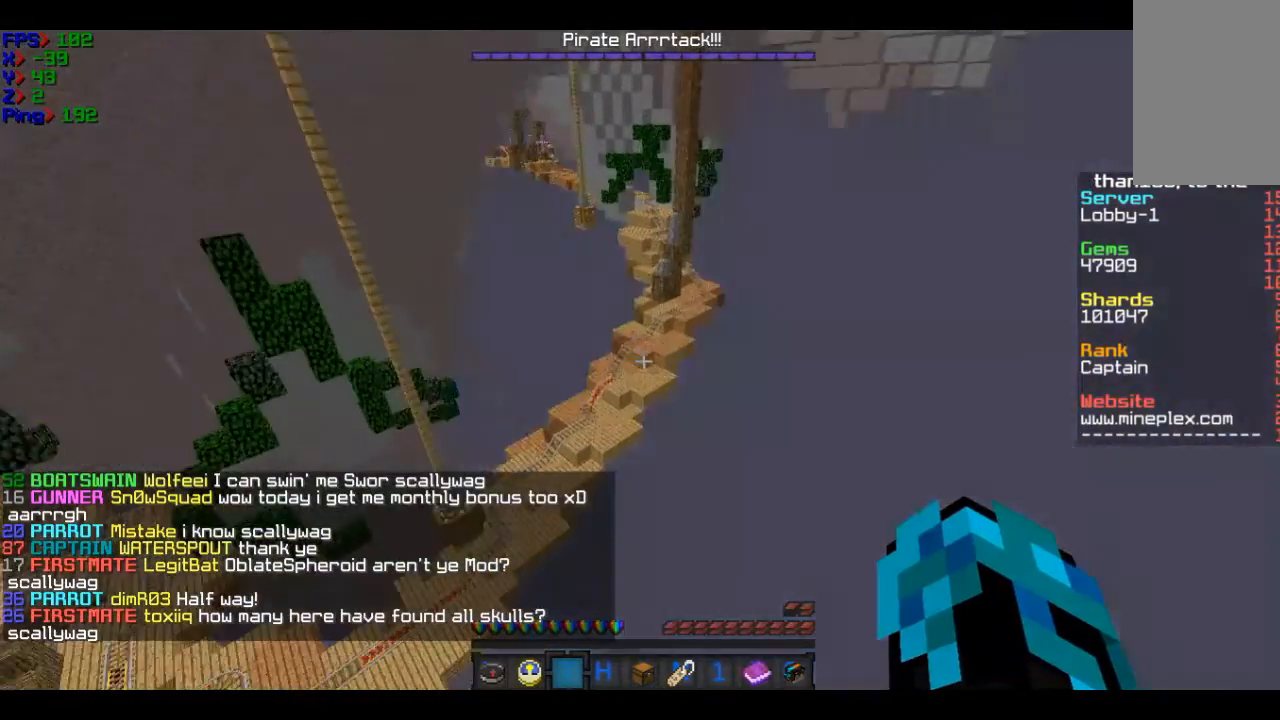
{"keys": ["d", "w"], "mouse": [], "events": [[34, "d", "down"]]}
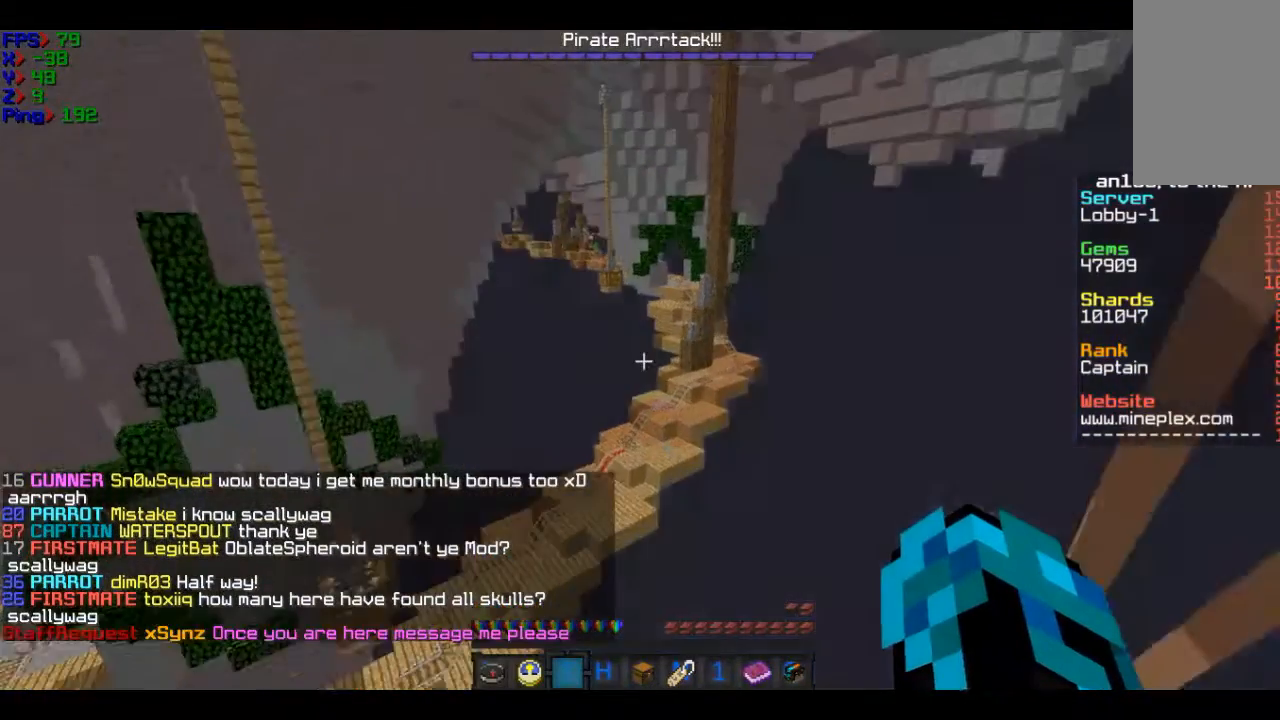
{"keys": ["d", "w"], "mouse": [], "events": []}
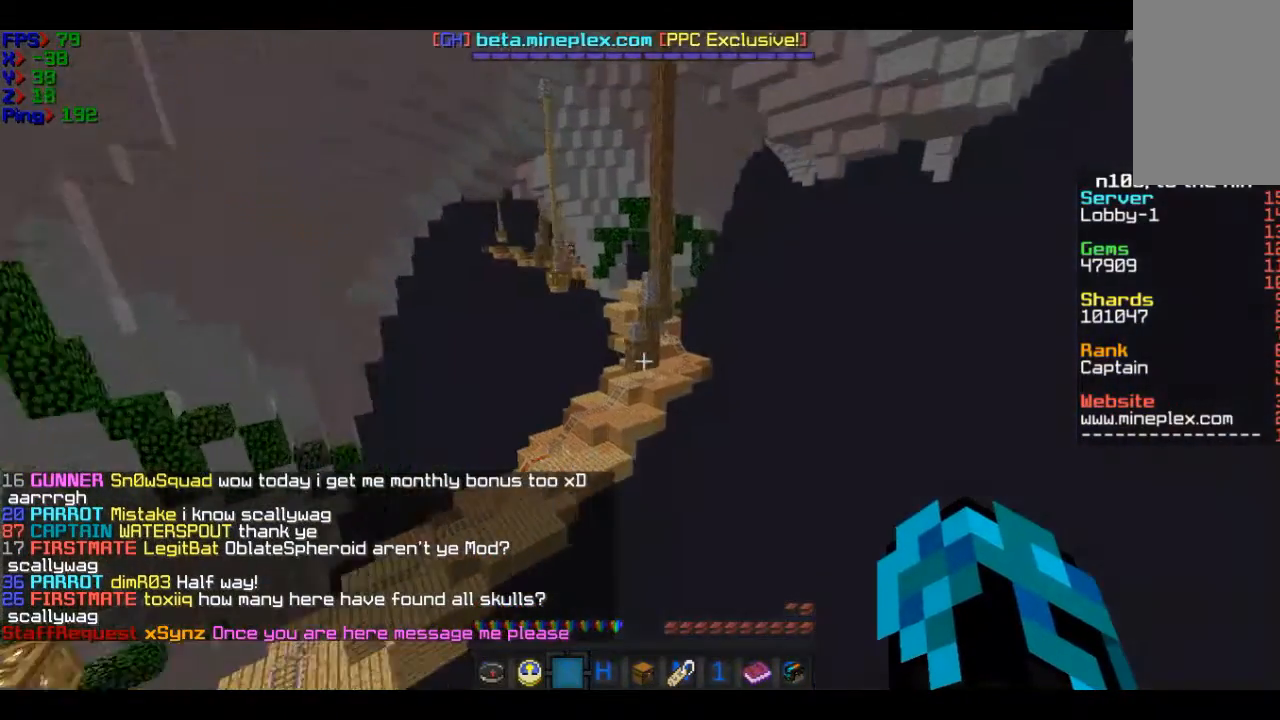
{"keys": ["d", "w"], "mouse": [], "events": []}
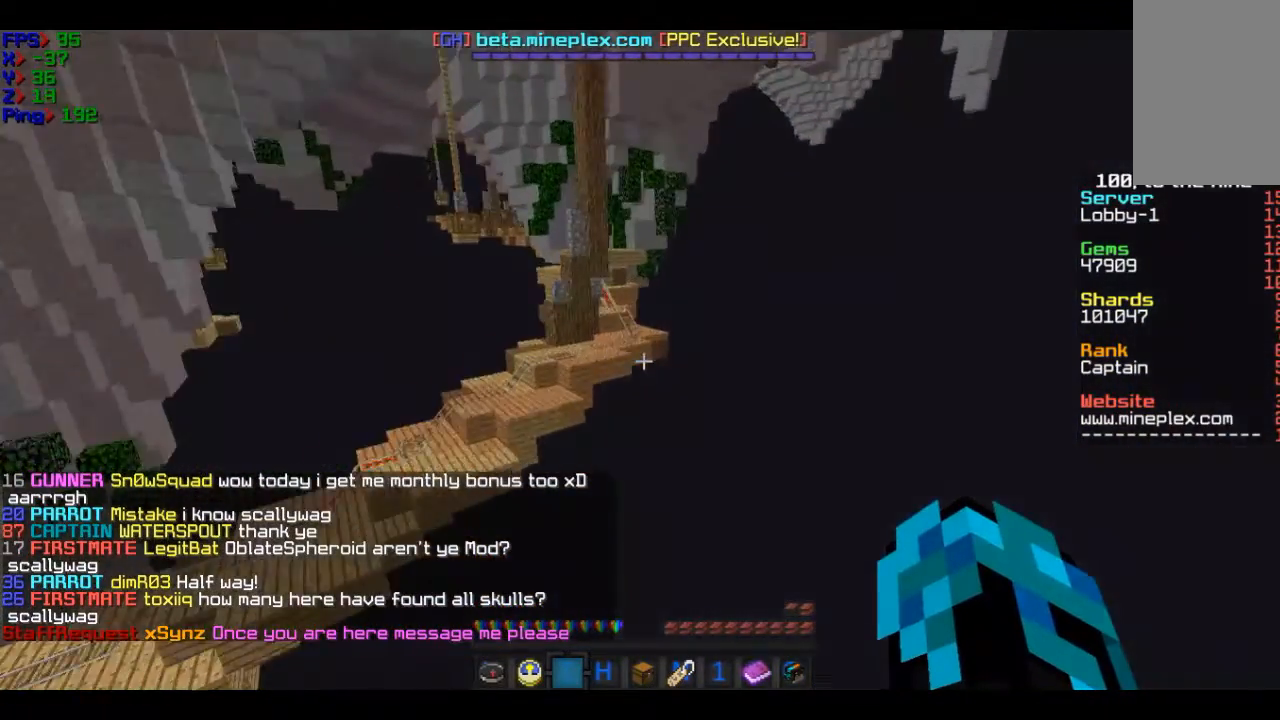
{"keys": ["w"], "mouse": [], "events": [[333, "d", "up"]]}
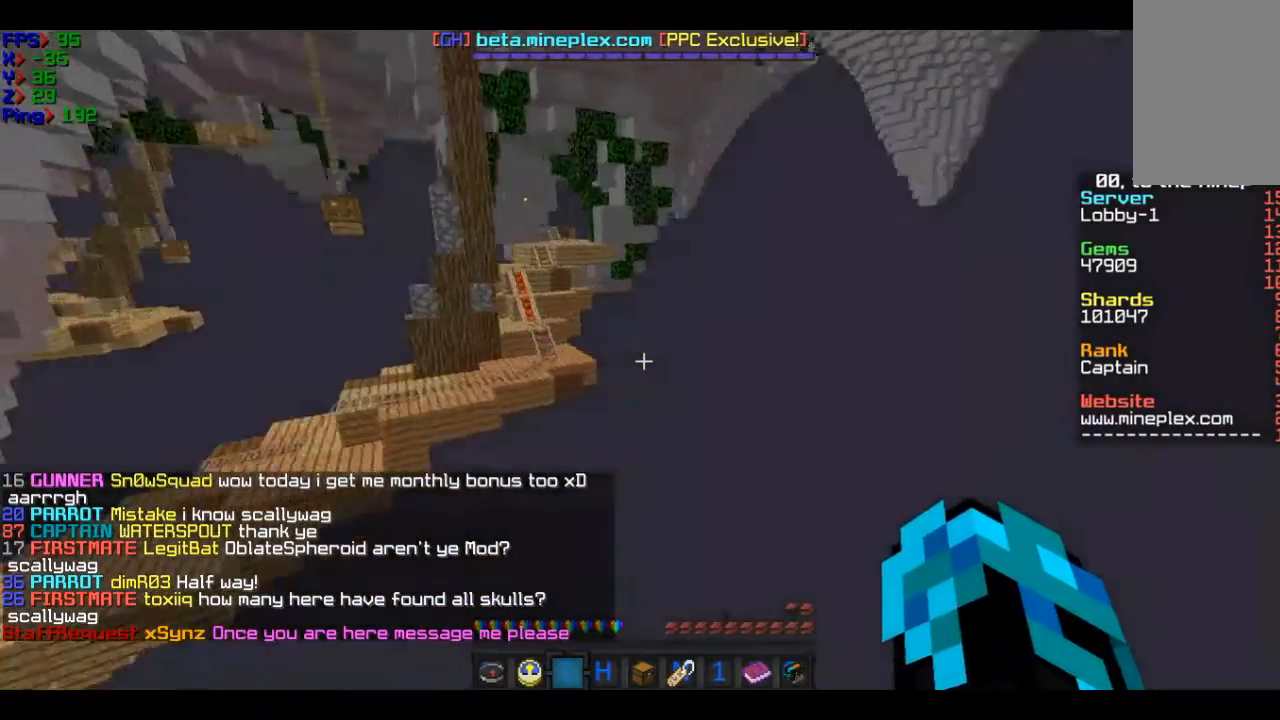
{"keys": ["a", "w"], "mouse": [], "events": [[434, "a", "down"]]}
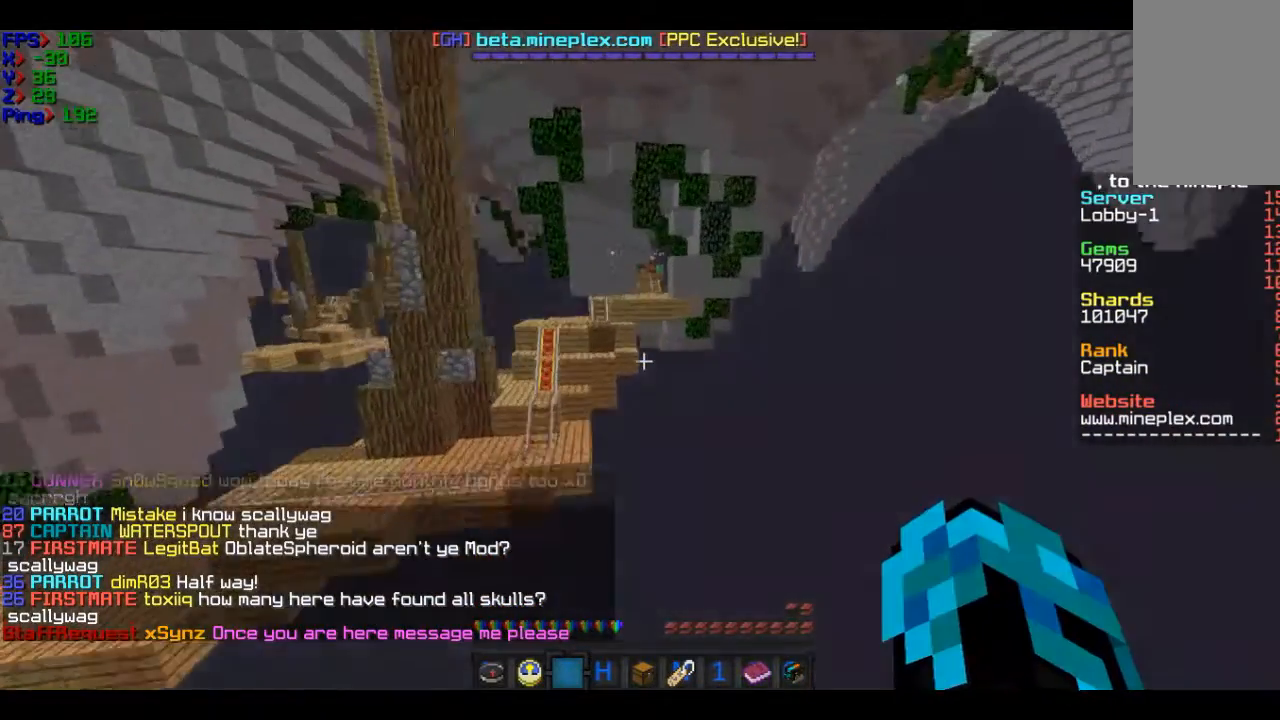
{"keys": ["w"], "mouse": [], "events": [[333, "a", "up"]]}
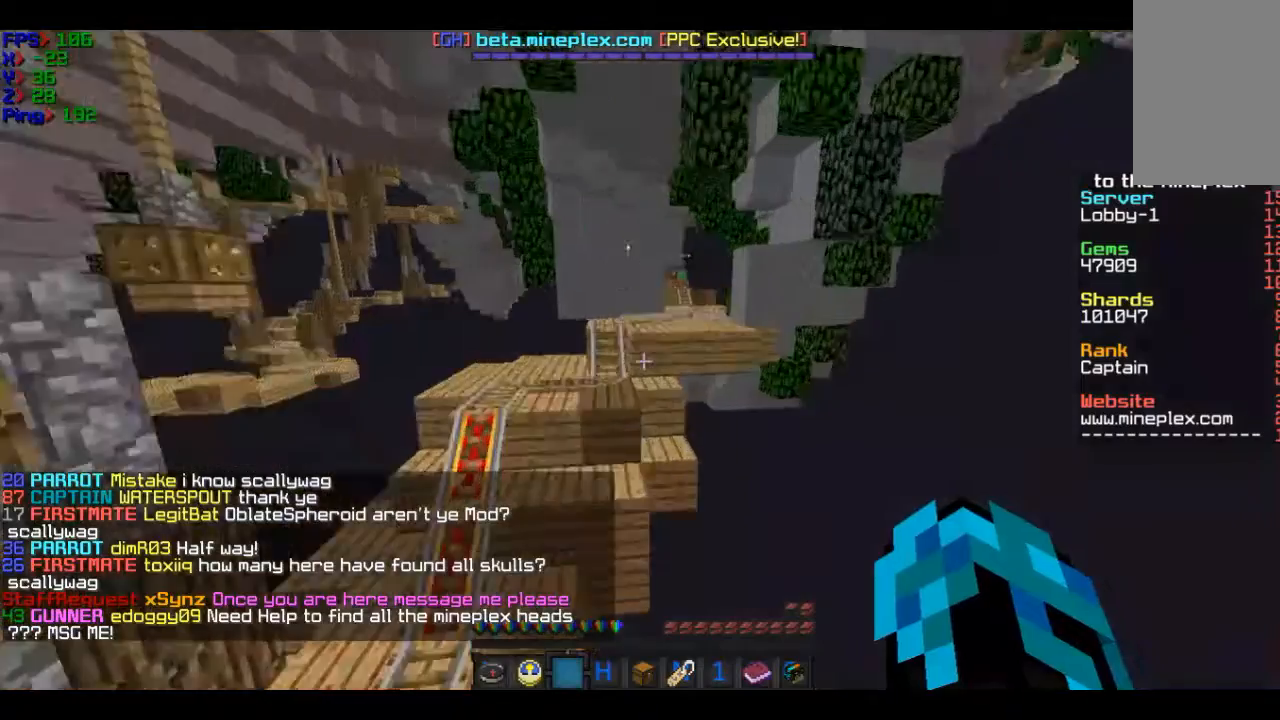
{"keys": ["w"], "mouse": [], "events": [[267, "d", "down"], [367, "d", "up"]]}
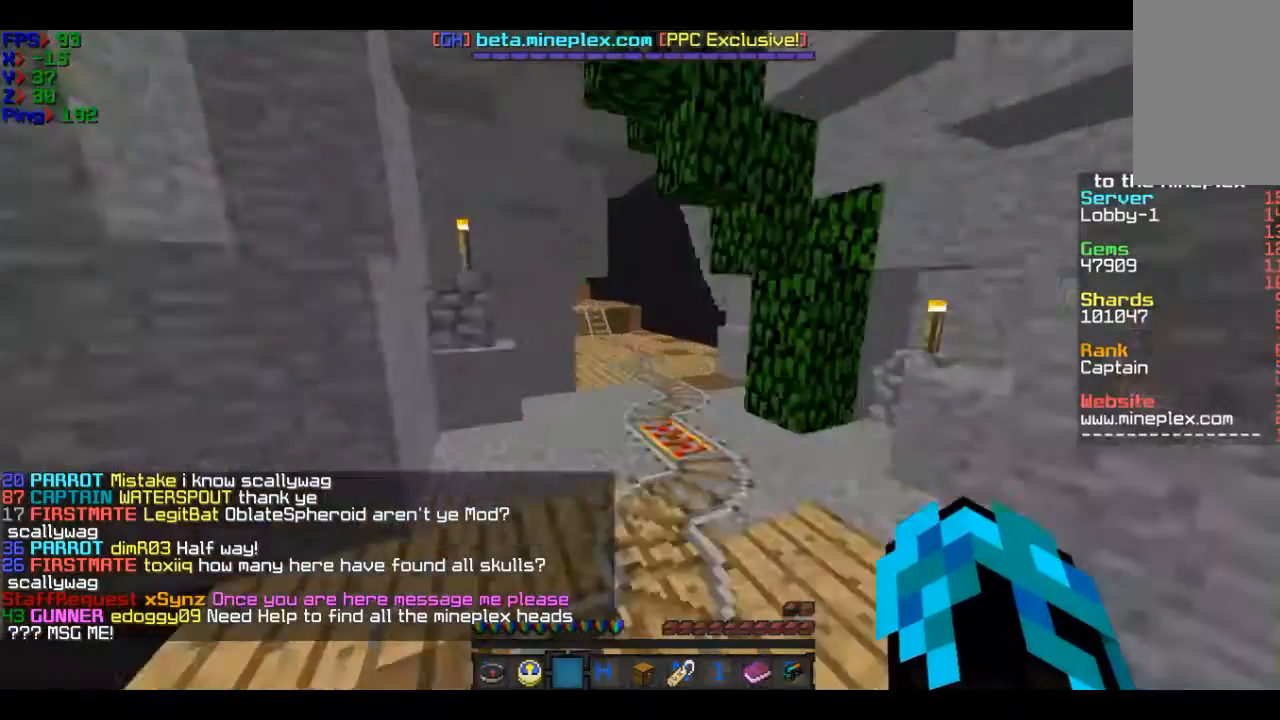
{"keys": ["w"], "mouse": [], "events": []}
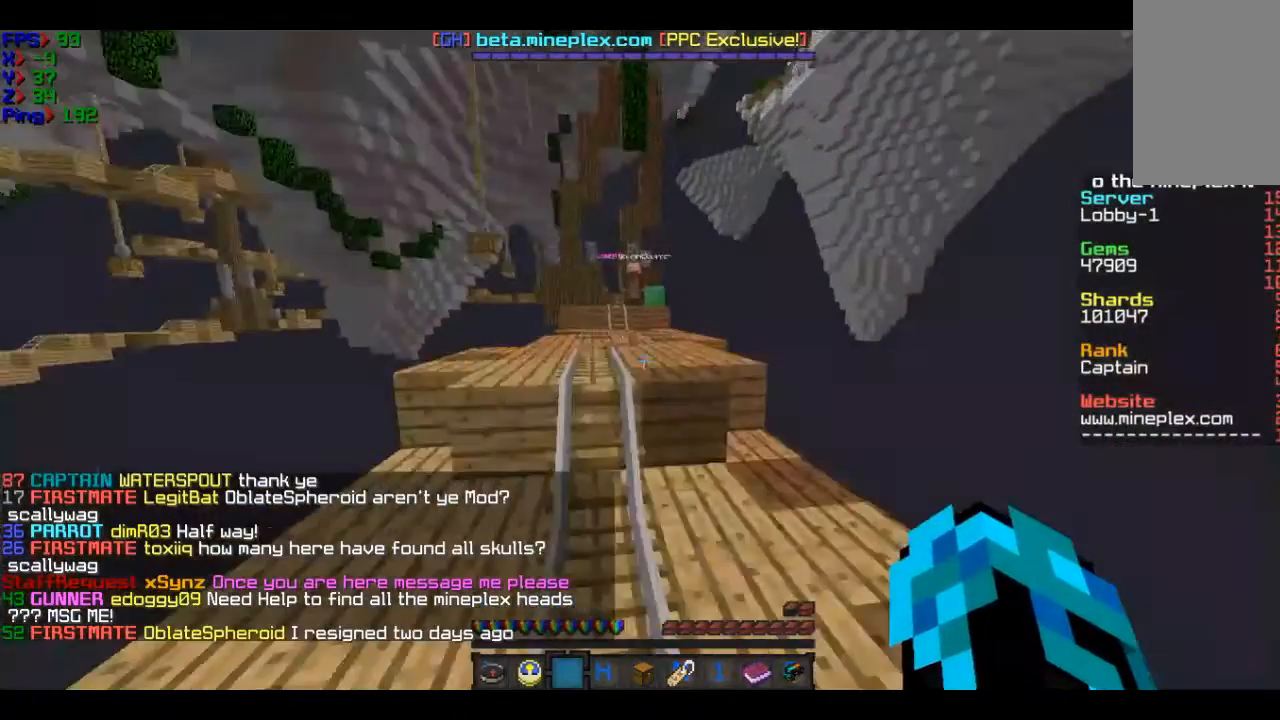
{"keys": ["a", "w"], "mouse": [], "events": [[434, "a", "down"]]}
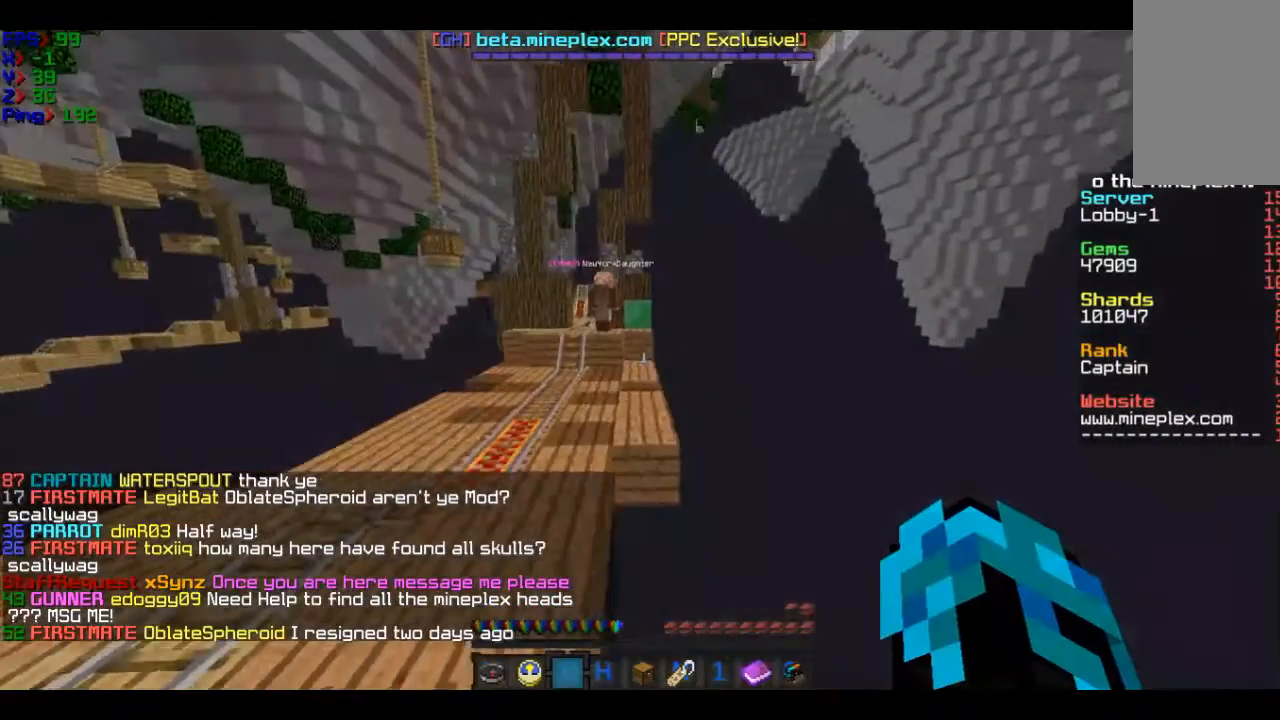
{"keys": ["w"], "mouse": [], "events": [[134, "a", "up"]]}
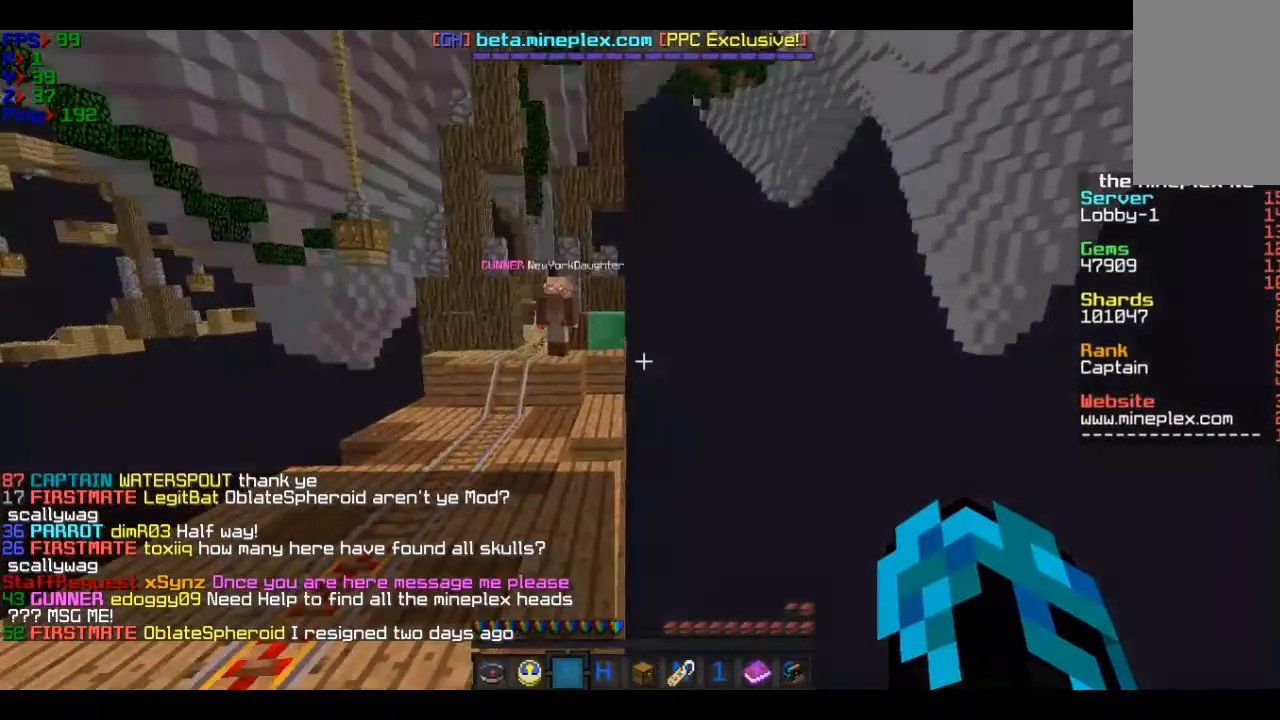
{"keys": ["w"], "mouse": [], "events": [[33, "d", "down"], [133, "w", "up"], [333, "d", "up"], [333, "w", "down"]]}
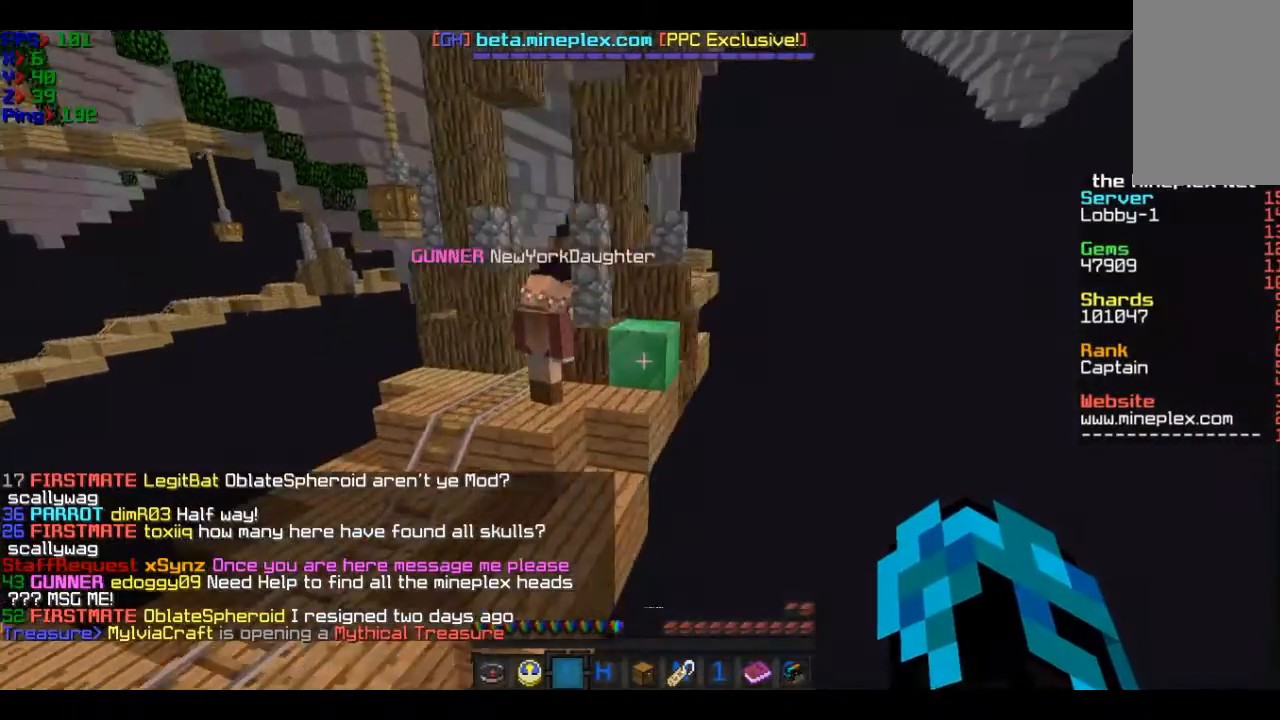
{"keys": ["w"], "mouse": [], "events": [[34, "w", "up"], [234, "d", "down"], [334, "d", "up"], [334, "w", "down"]]}
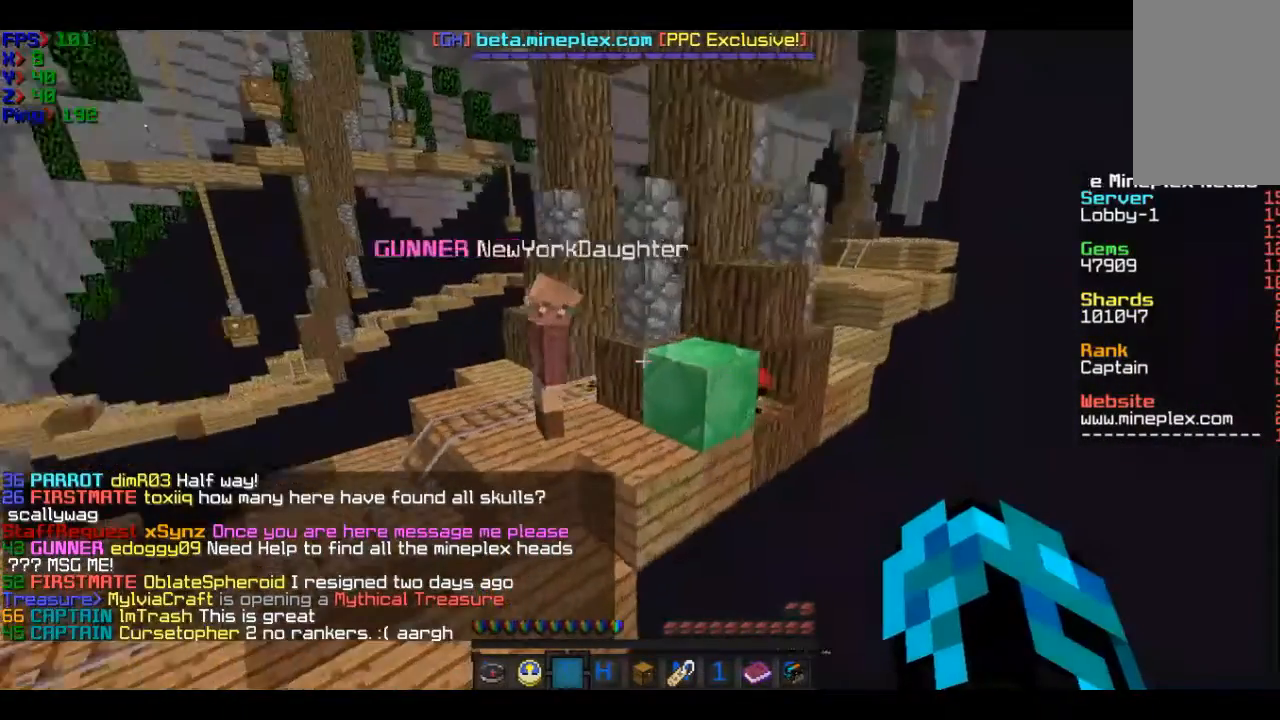
{"keys": [], "mouse": [], "events": [[33, "w", "up"], [333, "w", "down"], [434, "w", "up"]]}